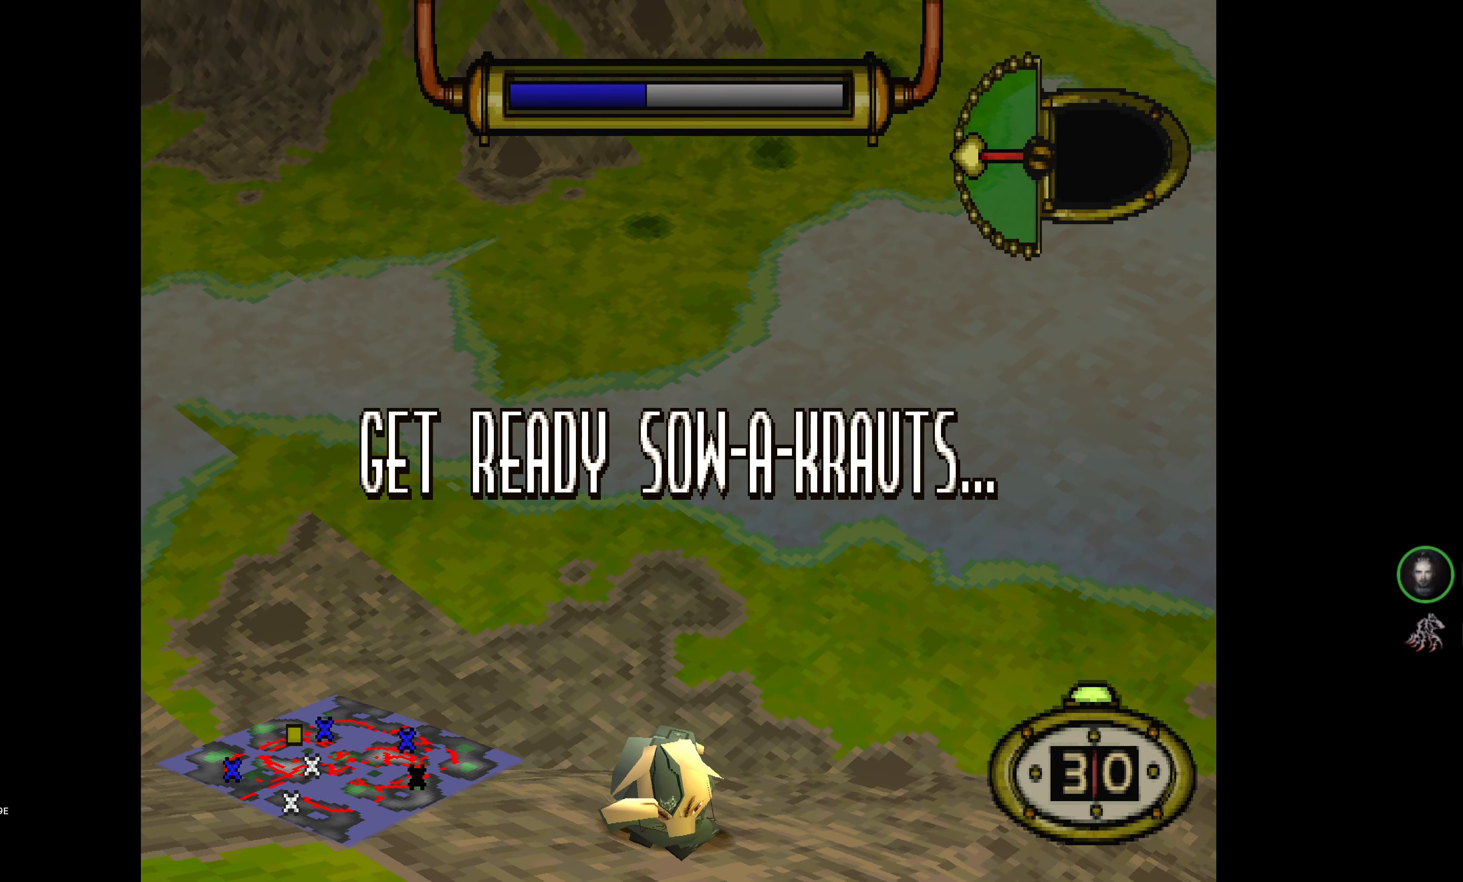
Gameplay with a controller (PlayStation layout); each line is a JSON object with the inputs held at the frame after it. "events" lists button and stick changes between this image and that frame as [ms after this image, input, new state], when the widget could be followed in between. Not read: left_stick right_stick.
{"buttons": ["DPAD_LEFT"], "events": [[450, "DPAD_LEFT", "down"]]}
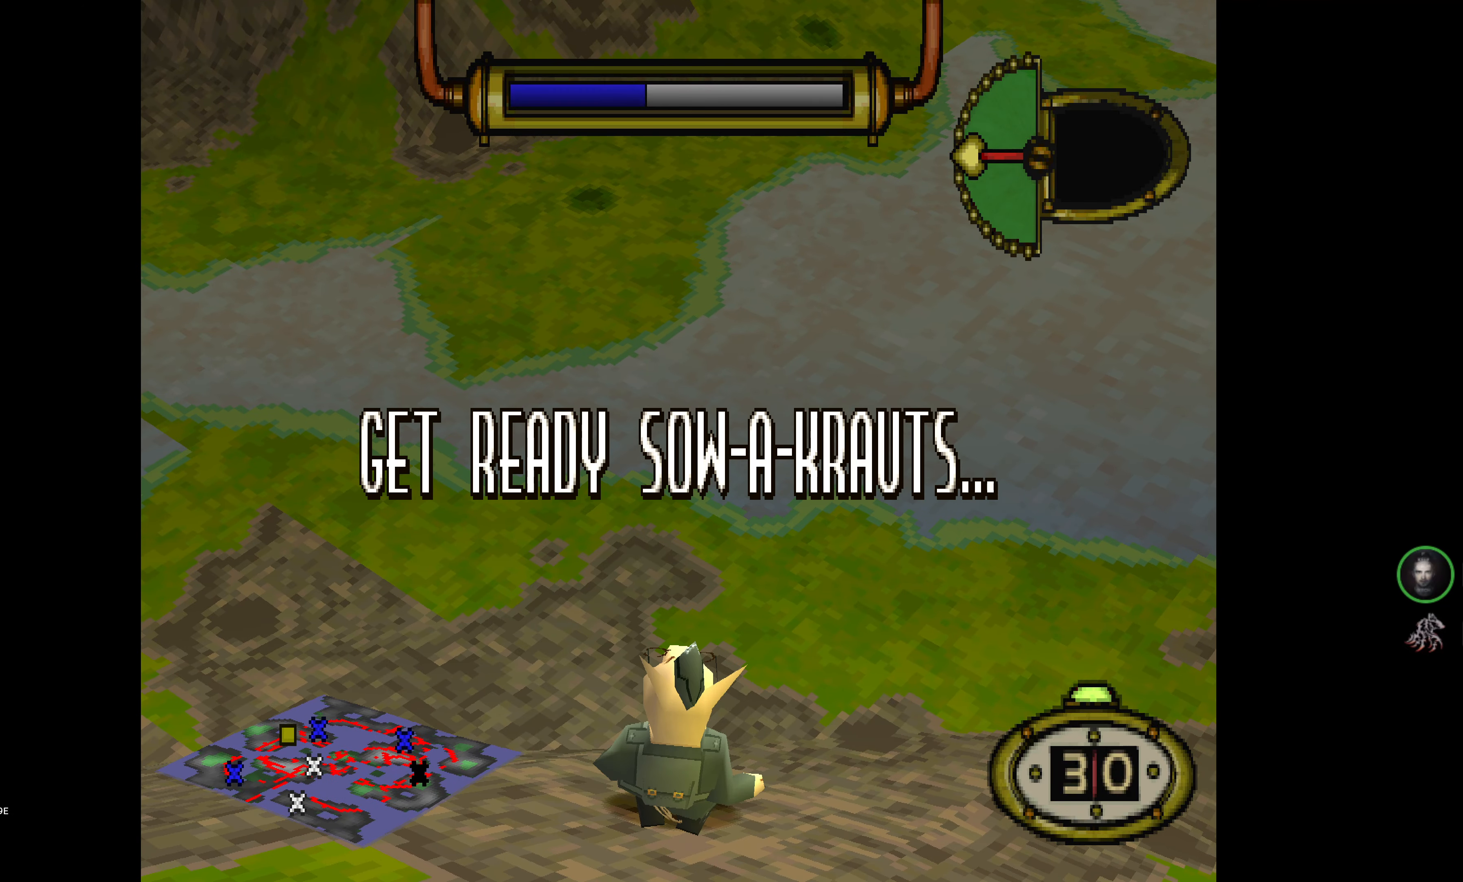
{"buttons": ["L1"], "events": [[234, "DPAD_LEFT", "up"], [367, "L1", "down"]]}
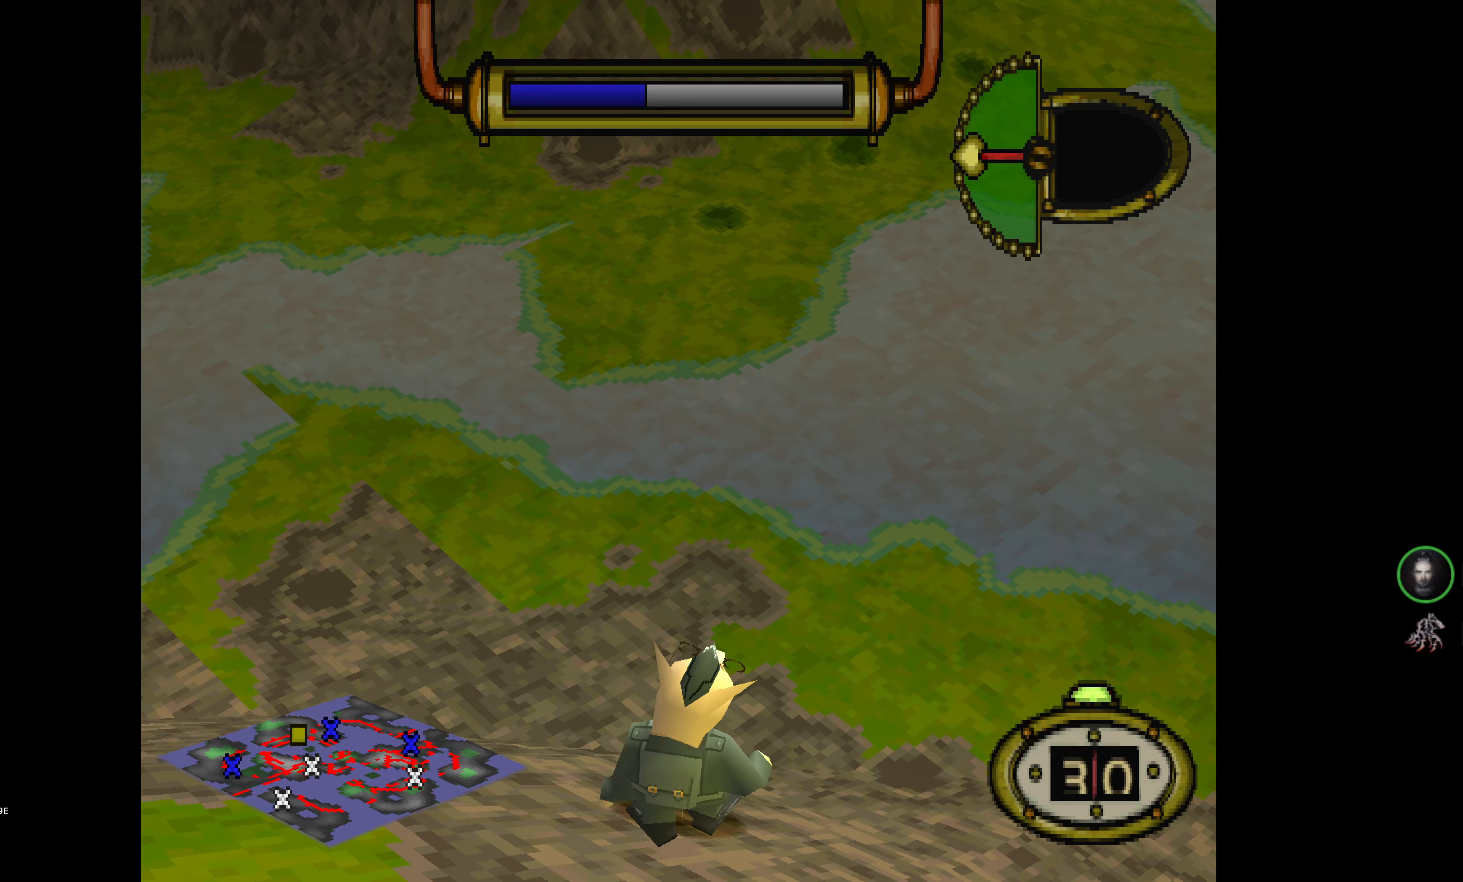
{"buttons": ["L1"], "events": []}
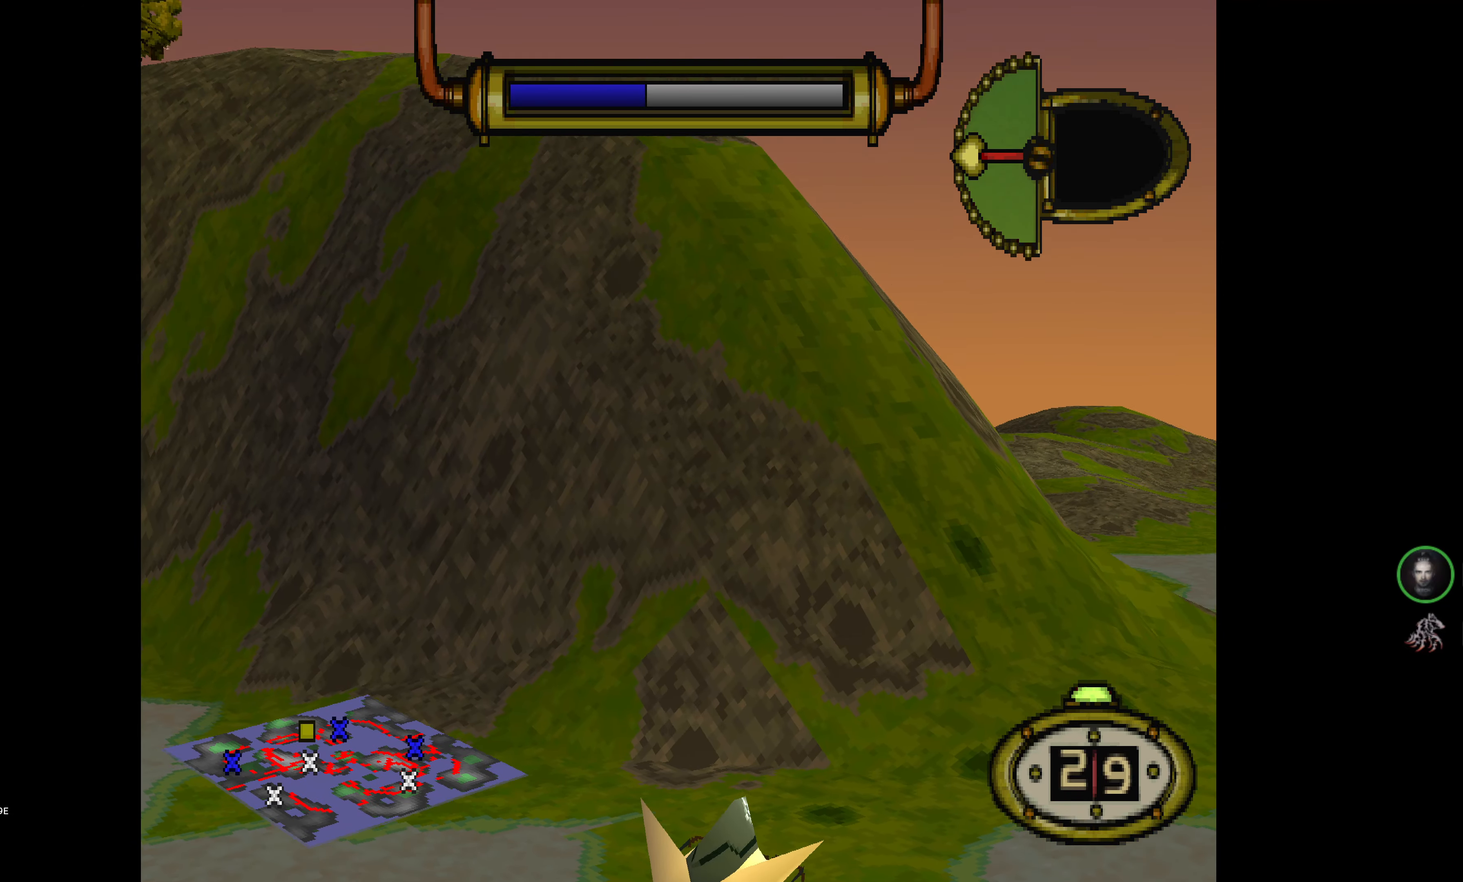
{"buttons": ["L1"], "events": []}
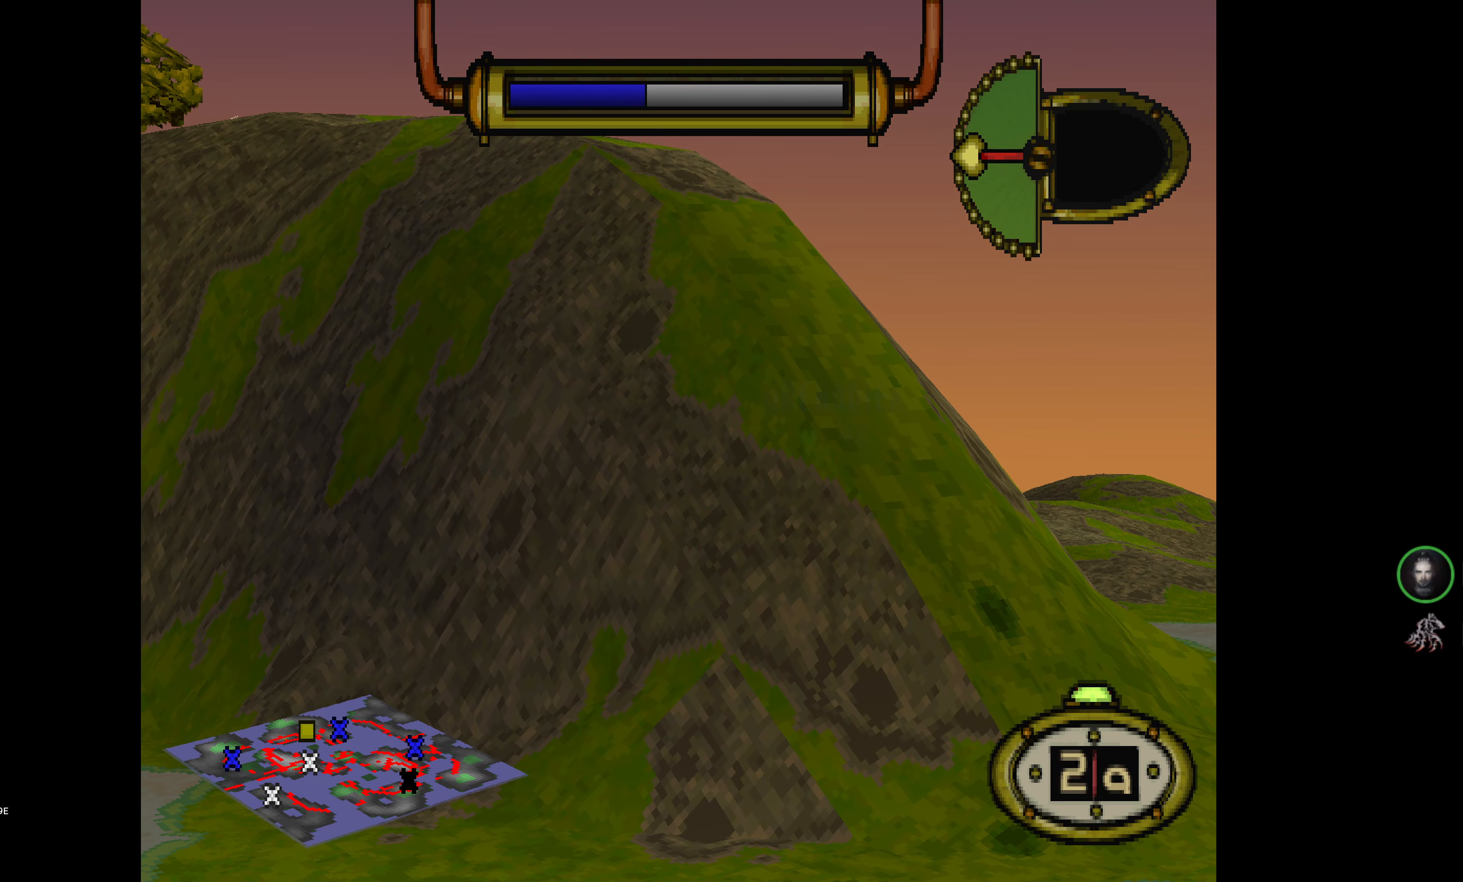
{"buttons": ["L1"], "events": []}
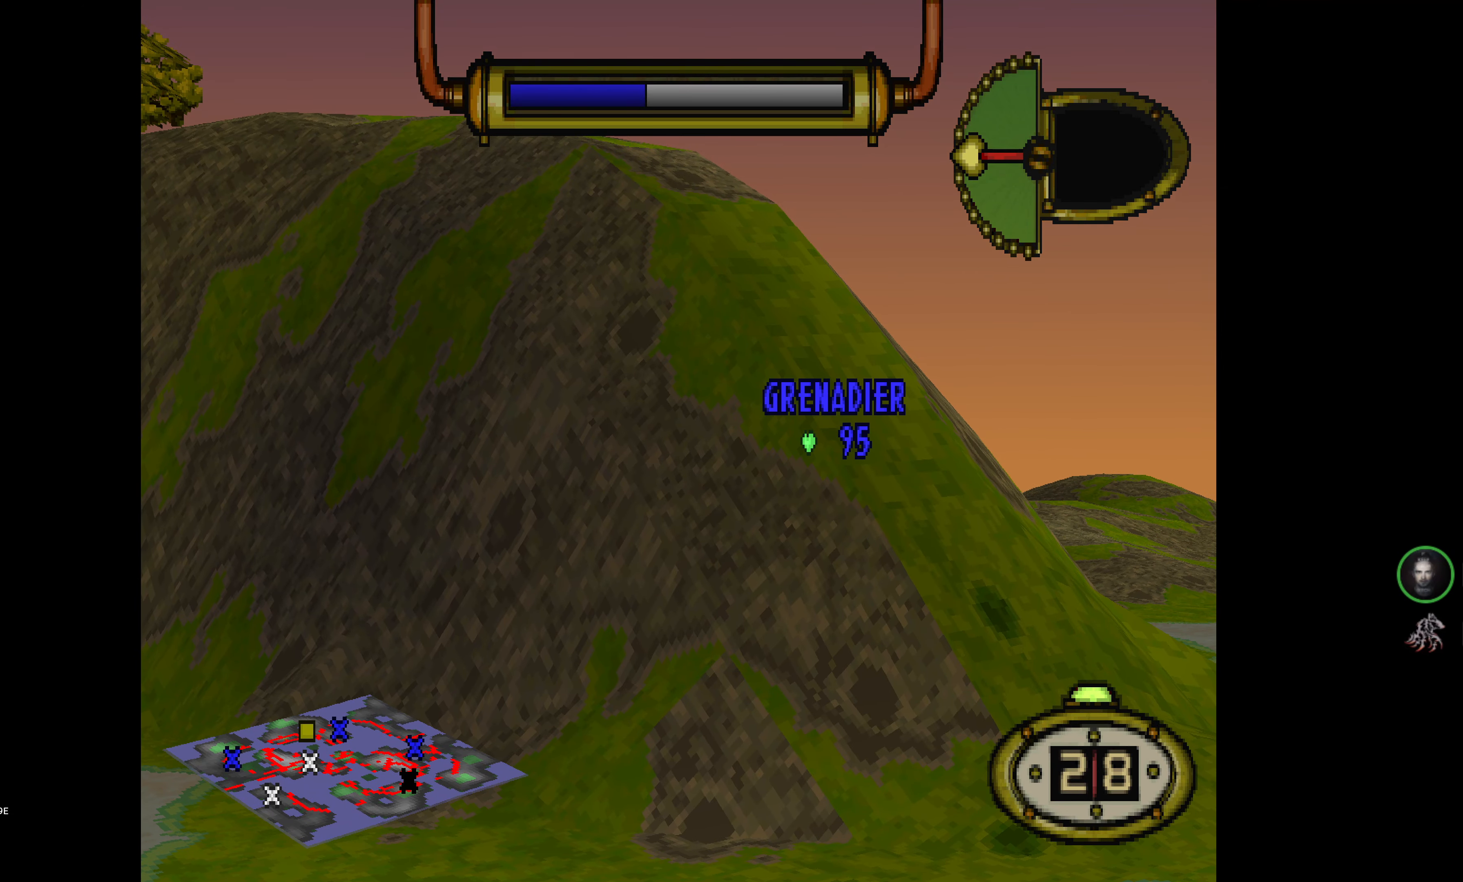
{"buttons": [], "events": [[433, "L1", "up"]]}
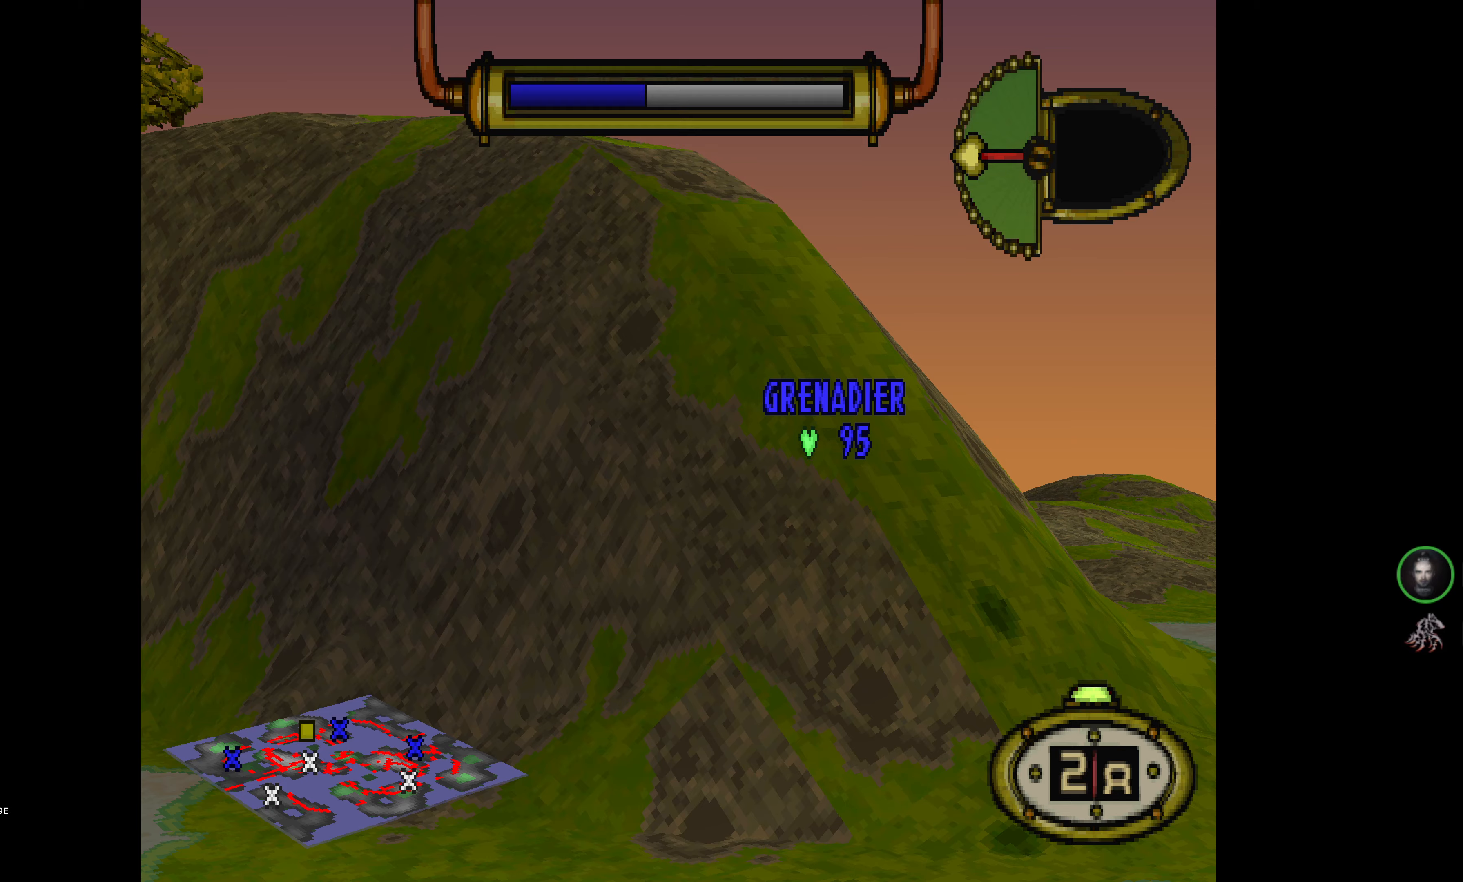
{"buttons": ["DPAD_LEFT"], "events": [[16, "DPAD_LEFT", "down"]]}
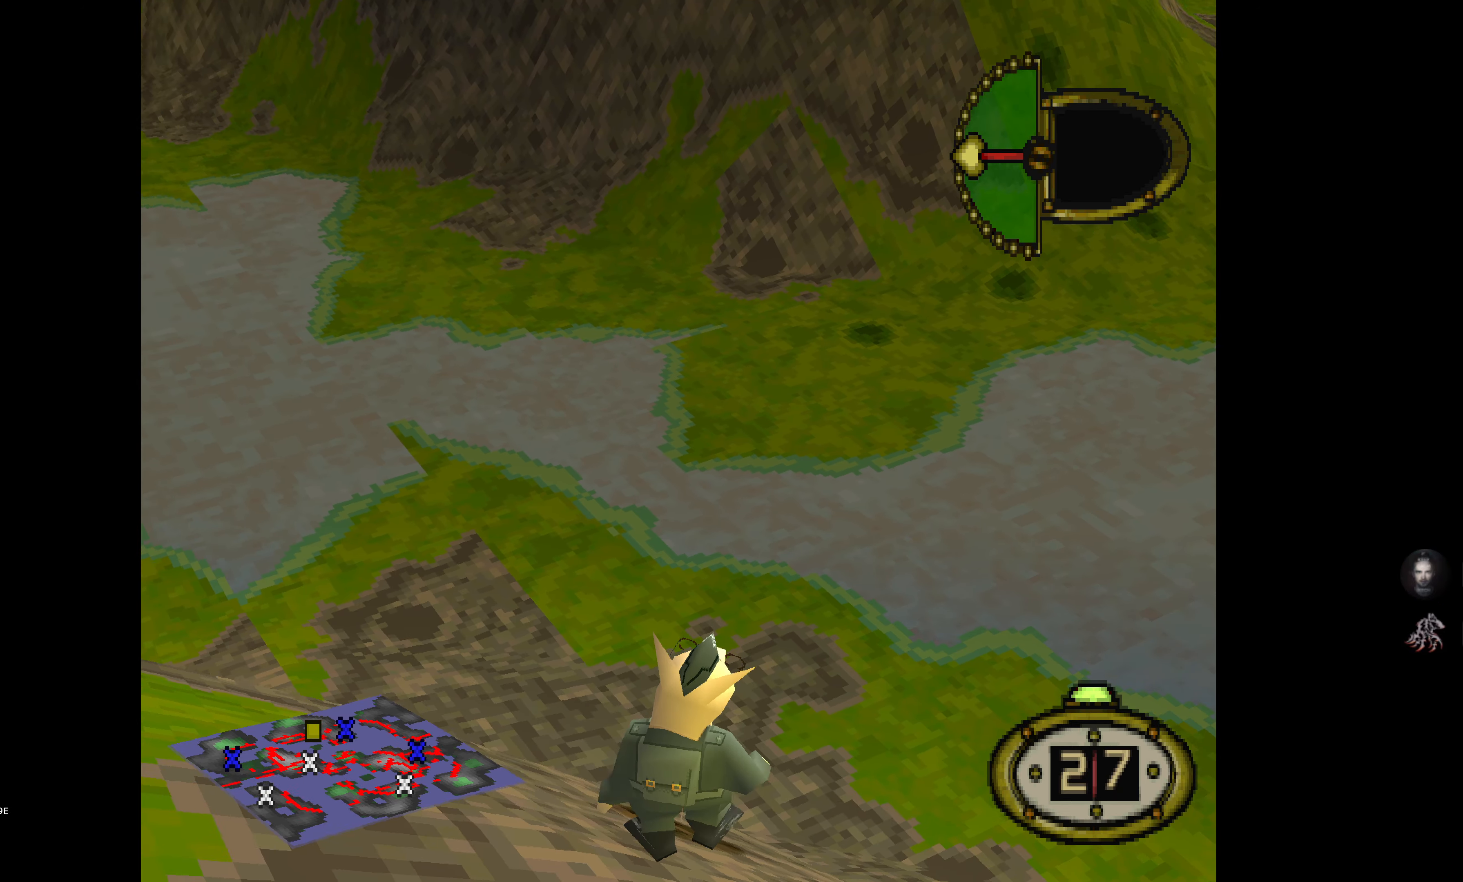
{"buttons": ["L1"], "events": [[366, "DPAD_LEFT", "up"], [433, "L1", "down"]]}
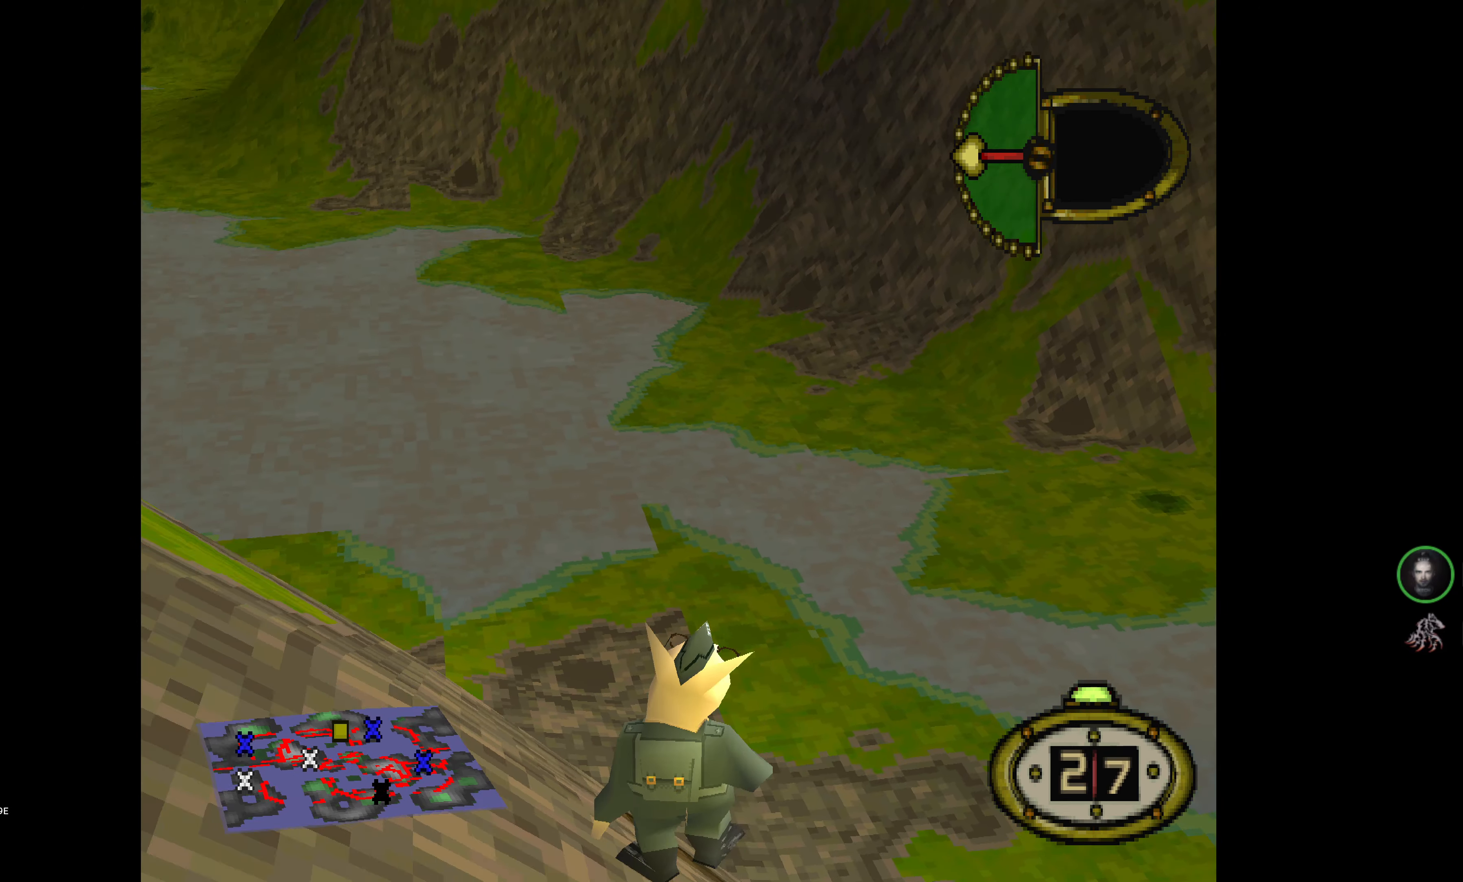
{"buttons": ["L1"], "events": []}
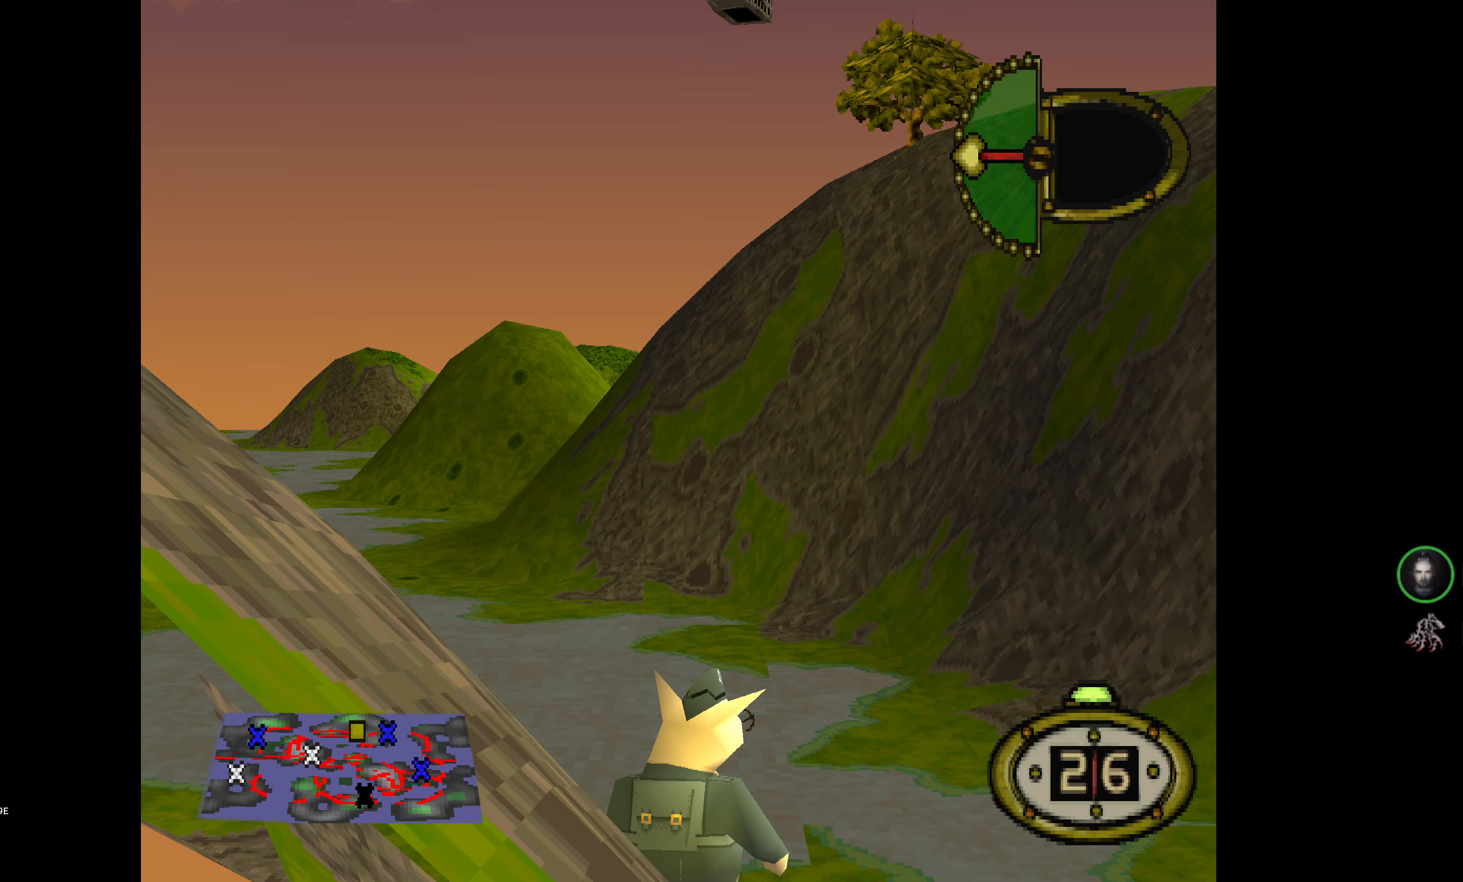
{"buttons": ["L1"], "events": []}
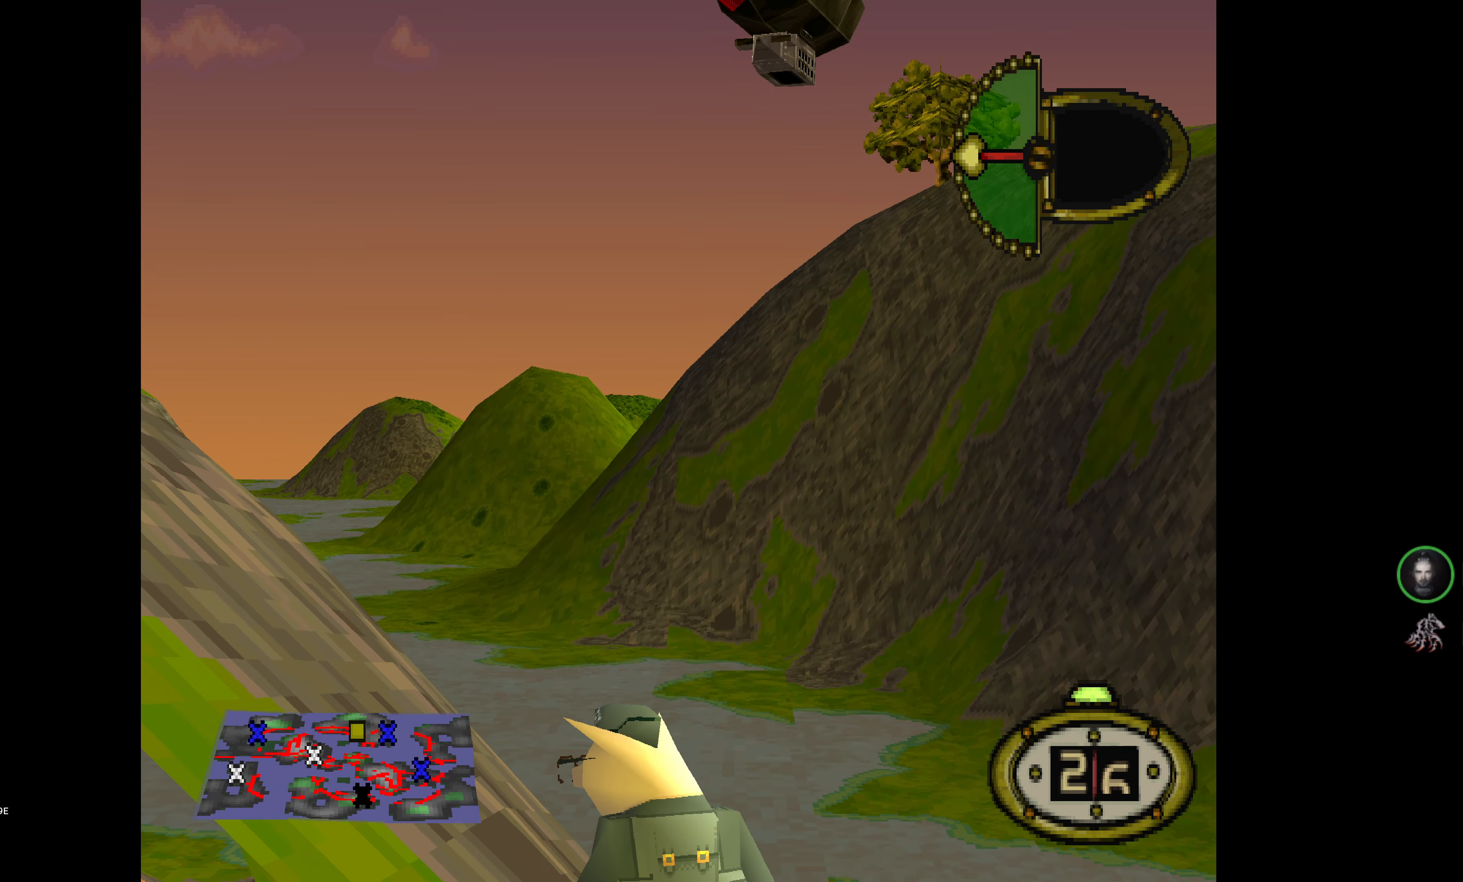
{"buttons": ["L1"], "events": []}
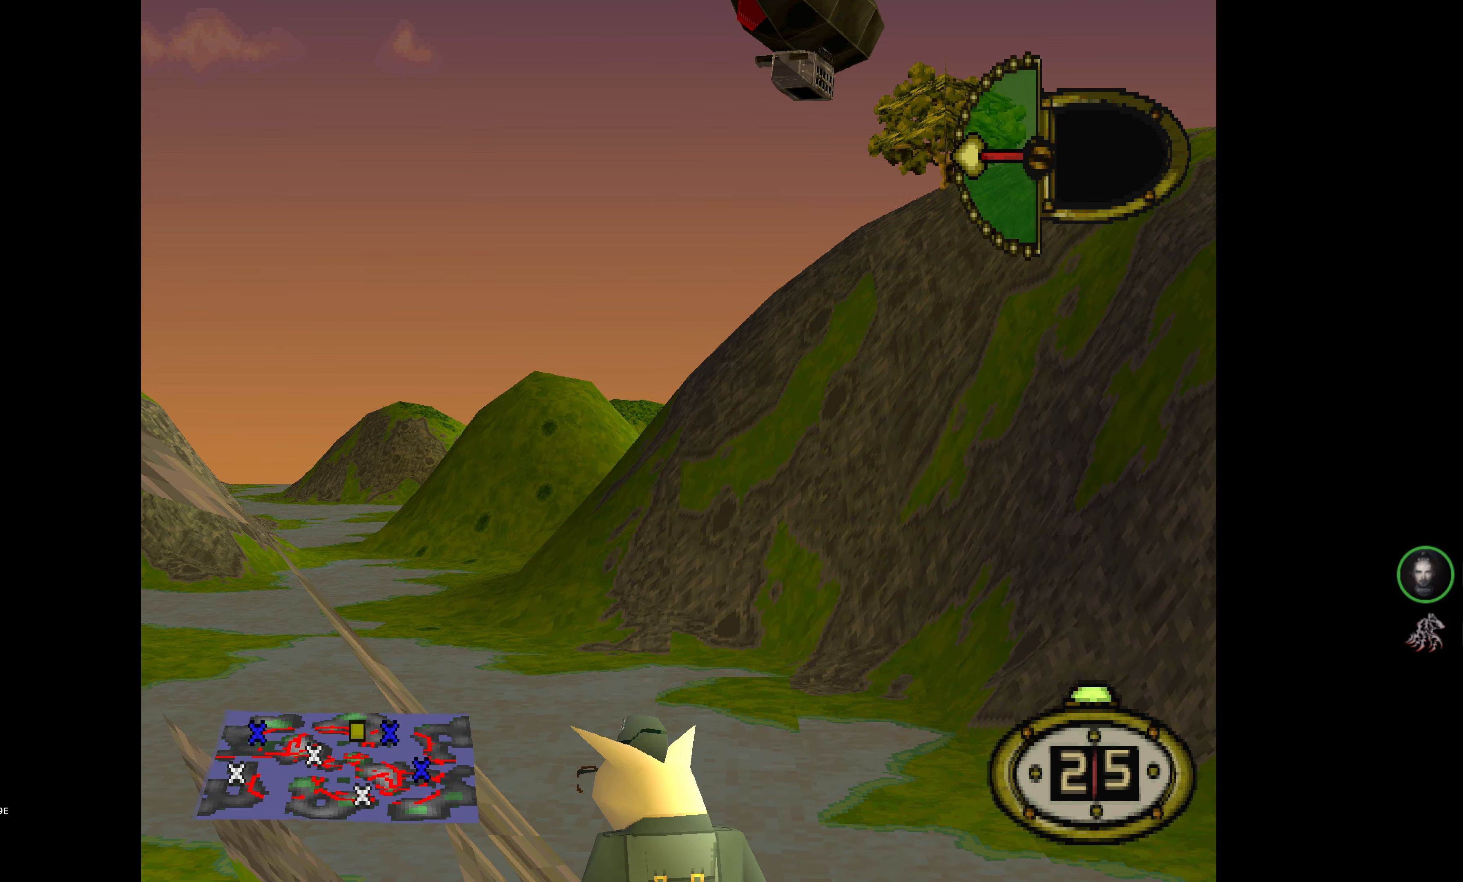
{"buttons": ["L1"], "events": []}
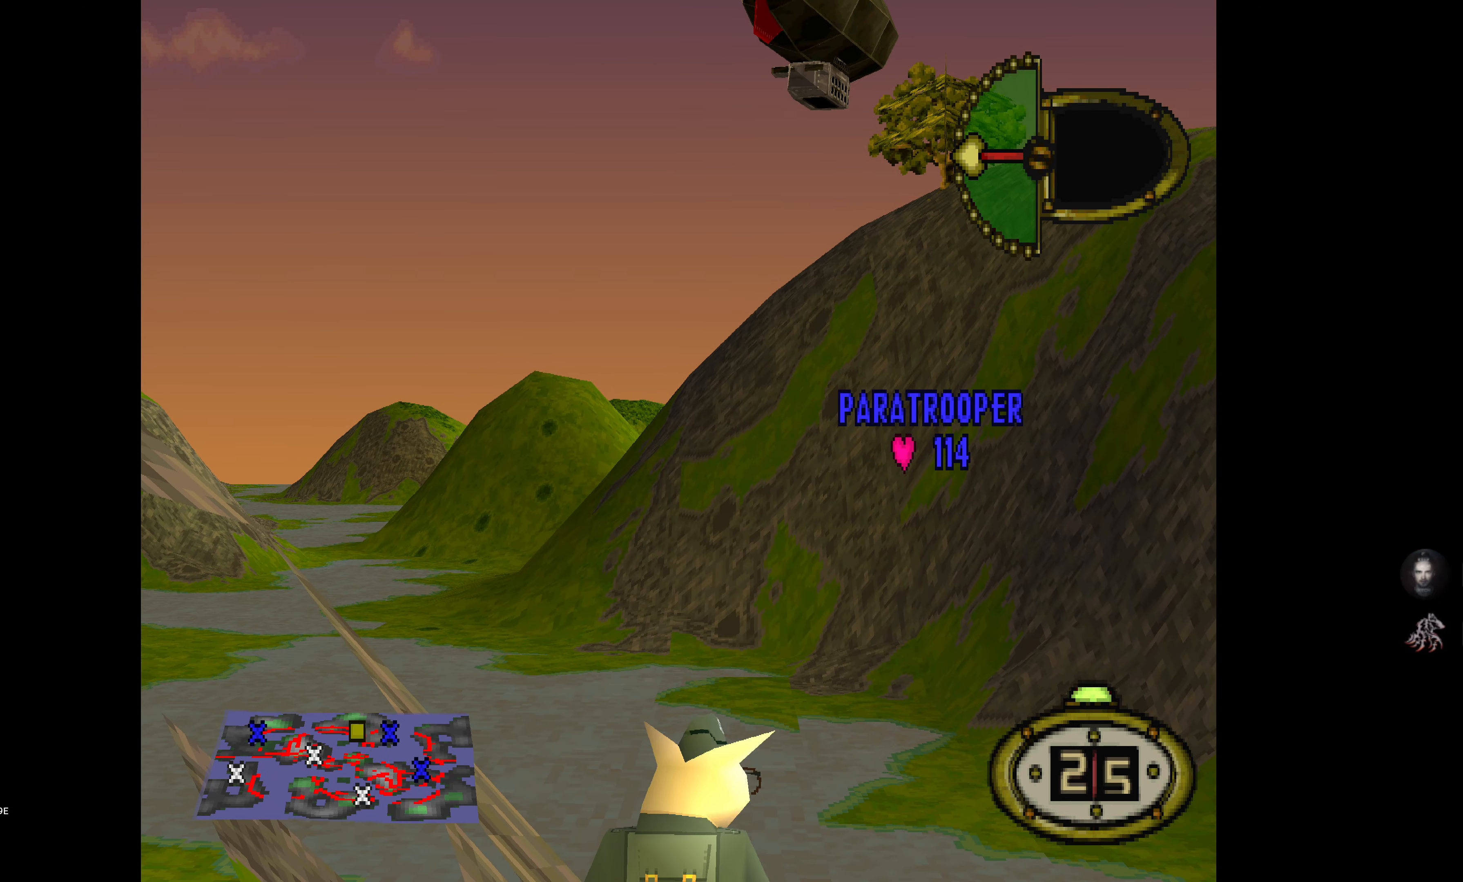
{"buttons": ["DPAD_LEFT"], "events": [[83, "L1", "up"], [150, "DPAD_LEFT", "down"]]}
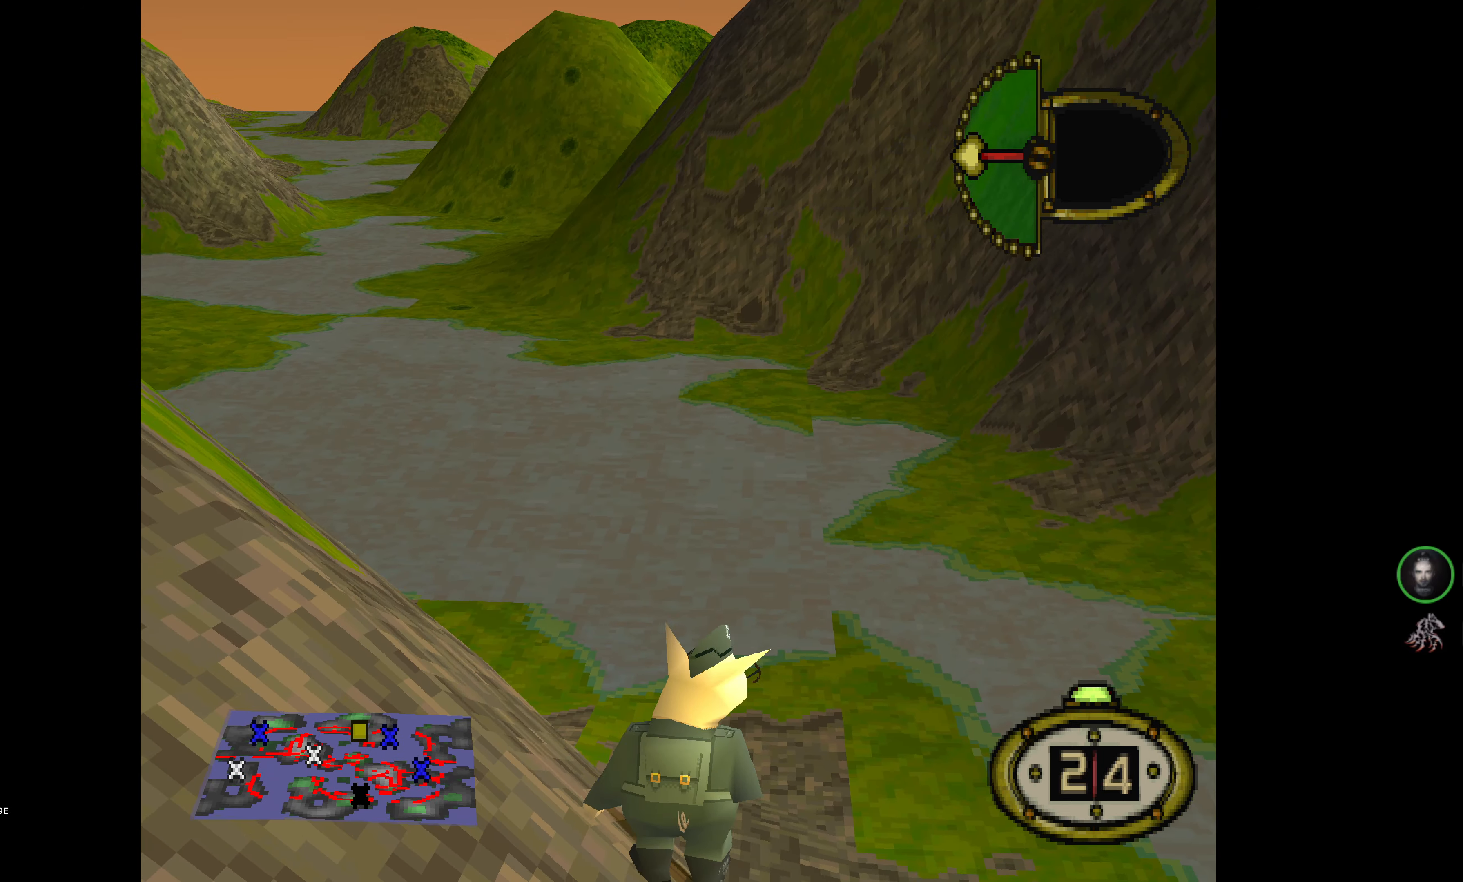
{"buttons": [], "events": [[383, "DPAD_LEFT", "up"]]}
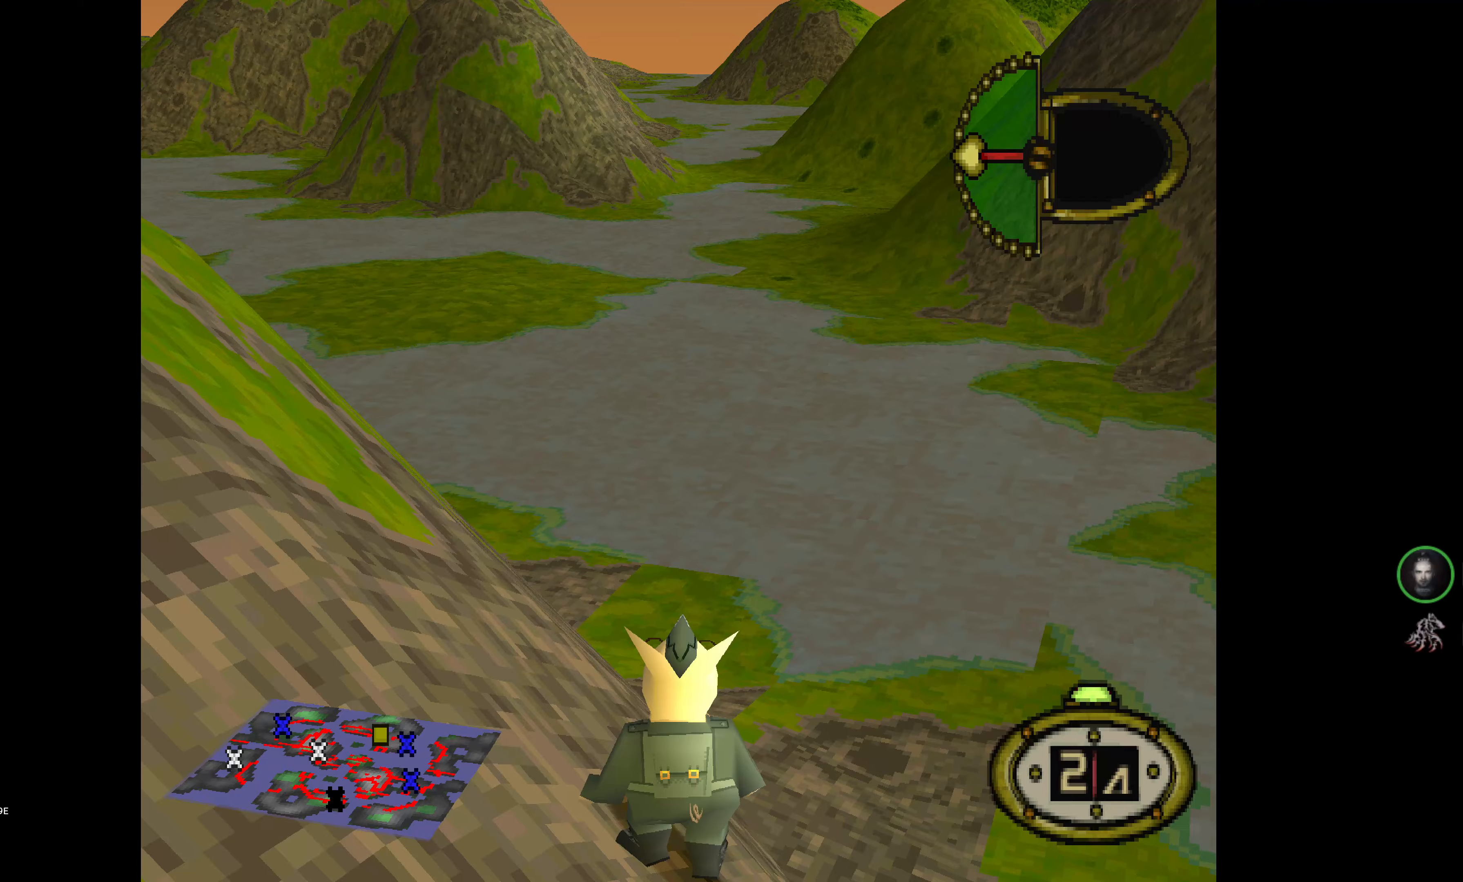
{"buttons": ["L1"], "events": [[100, "L1", "down"]]}
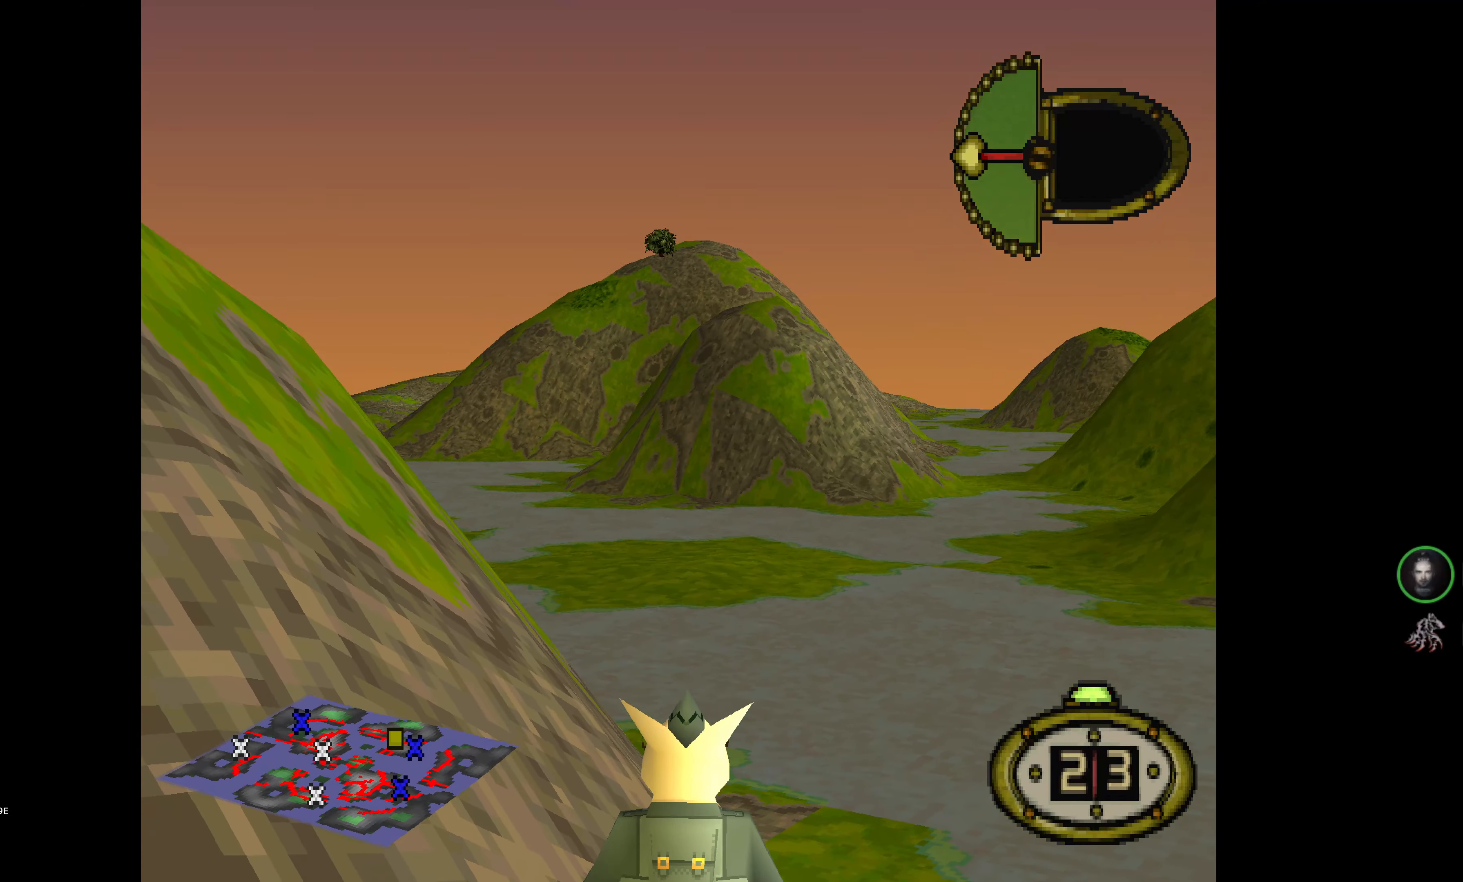
{"buttons": ["DPAD_RIGHT"], "events": [[200, "L1", "up"], [267, "DPAD_RIGHT", "down"]]}
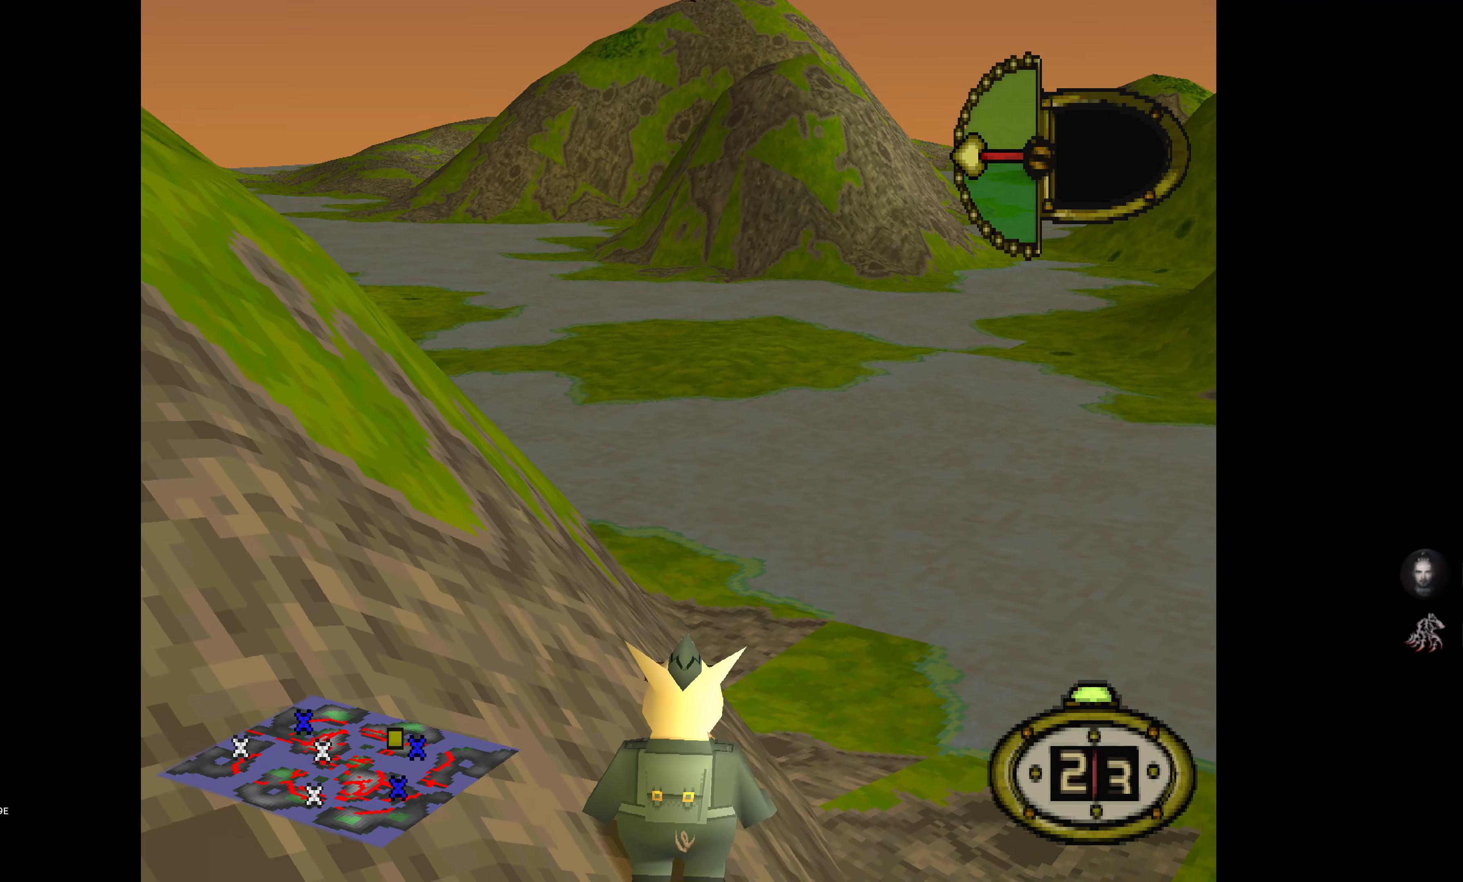
{"buttons": ["DPAD_RIGHT"], "events": []}
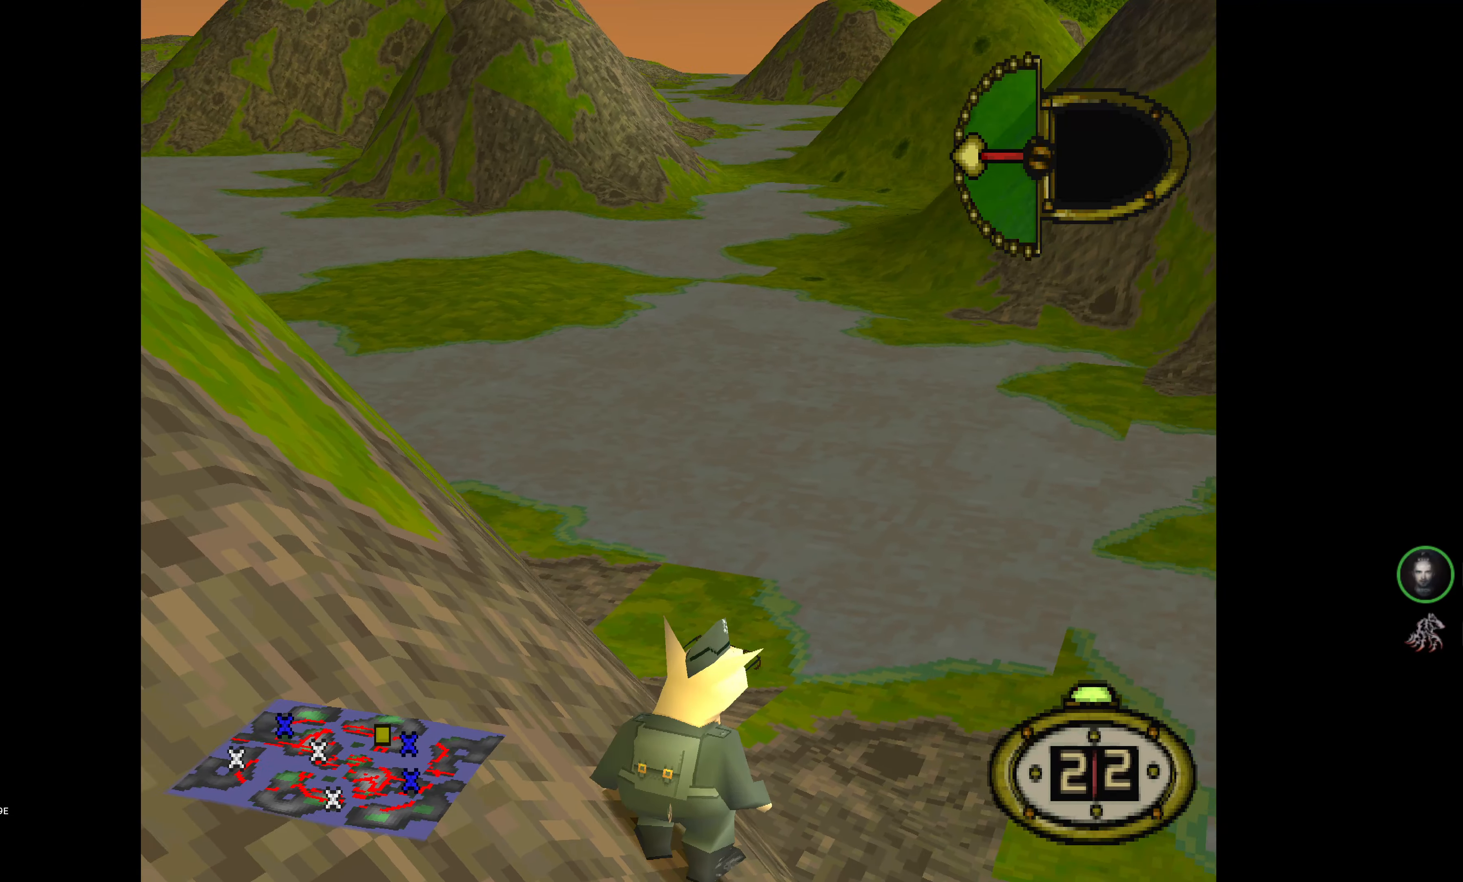
{"buttons": [], "events": [[450, "DPAD_RIGHT", "up"]]}
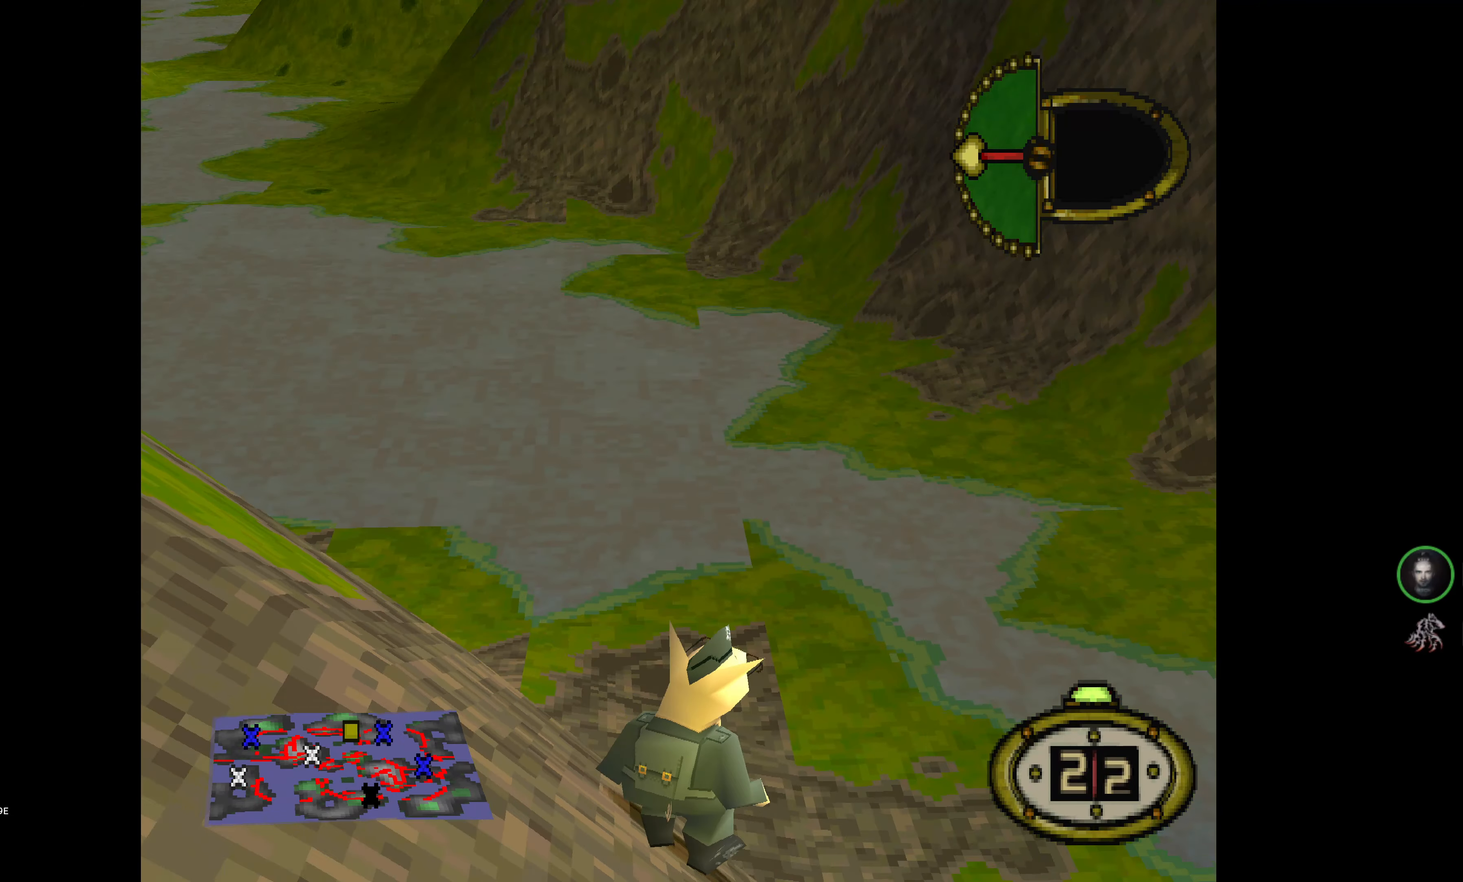
{"buttons": ["L1", "DPAD_UP"], "events": [[117, "DPAD_UP", "down"], [117, "L1", "down"]]}
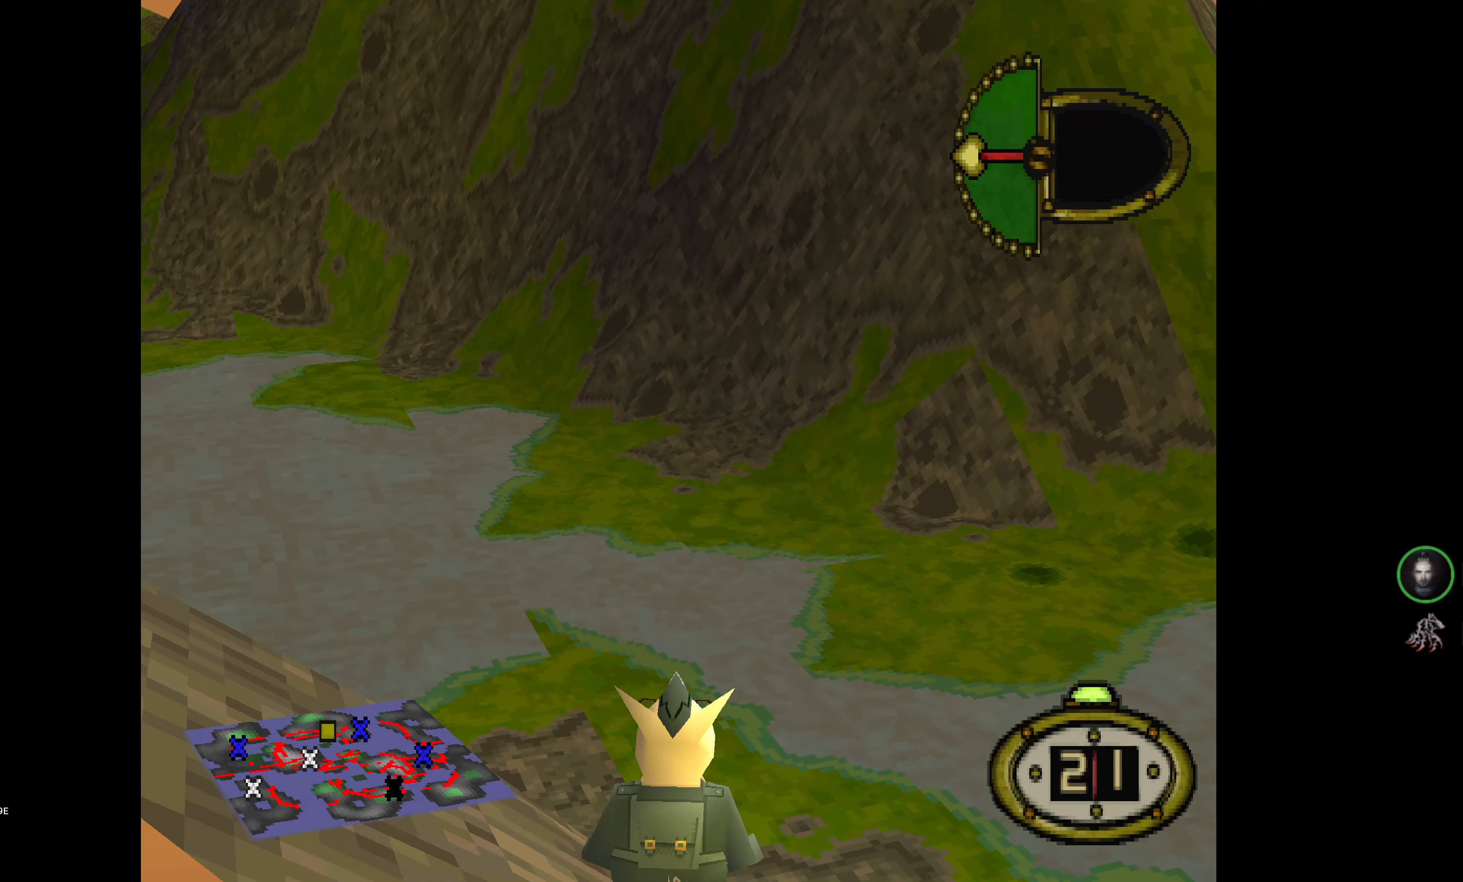
{"buttons": ["L1"], "events": [[117, "DPAD_UP", "up"]]}
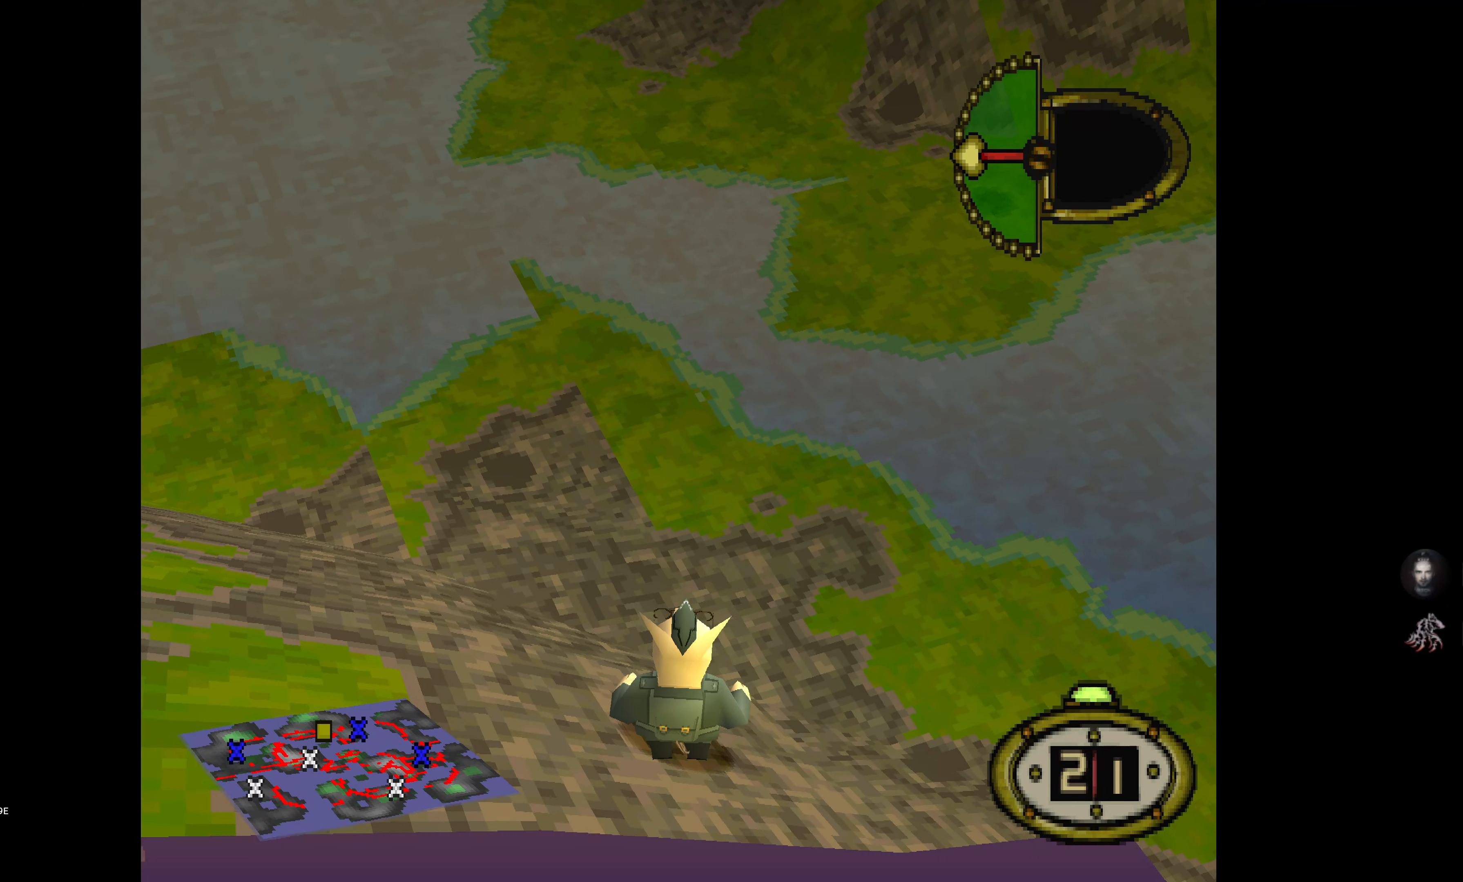
{"buttons": ["DPAD_UP"], "events": [[50, "L1", "up"], [167, "DPAD_UP", "down"], [250, "SQUARE", "down"], [367, "SQUARE", "up"]]}
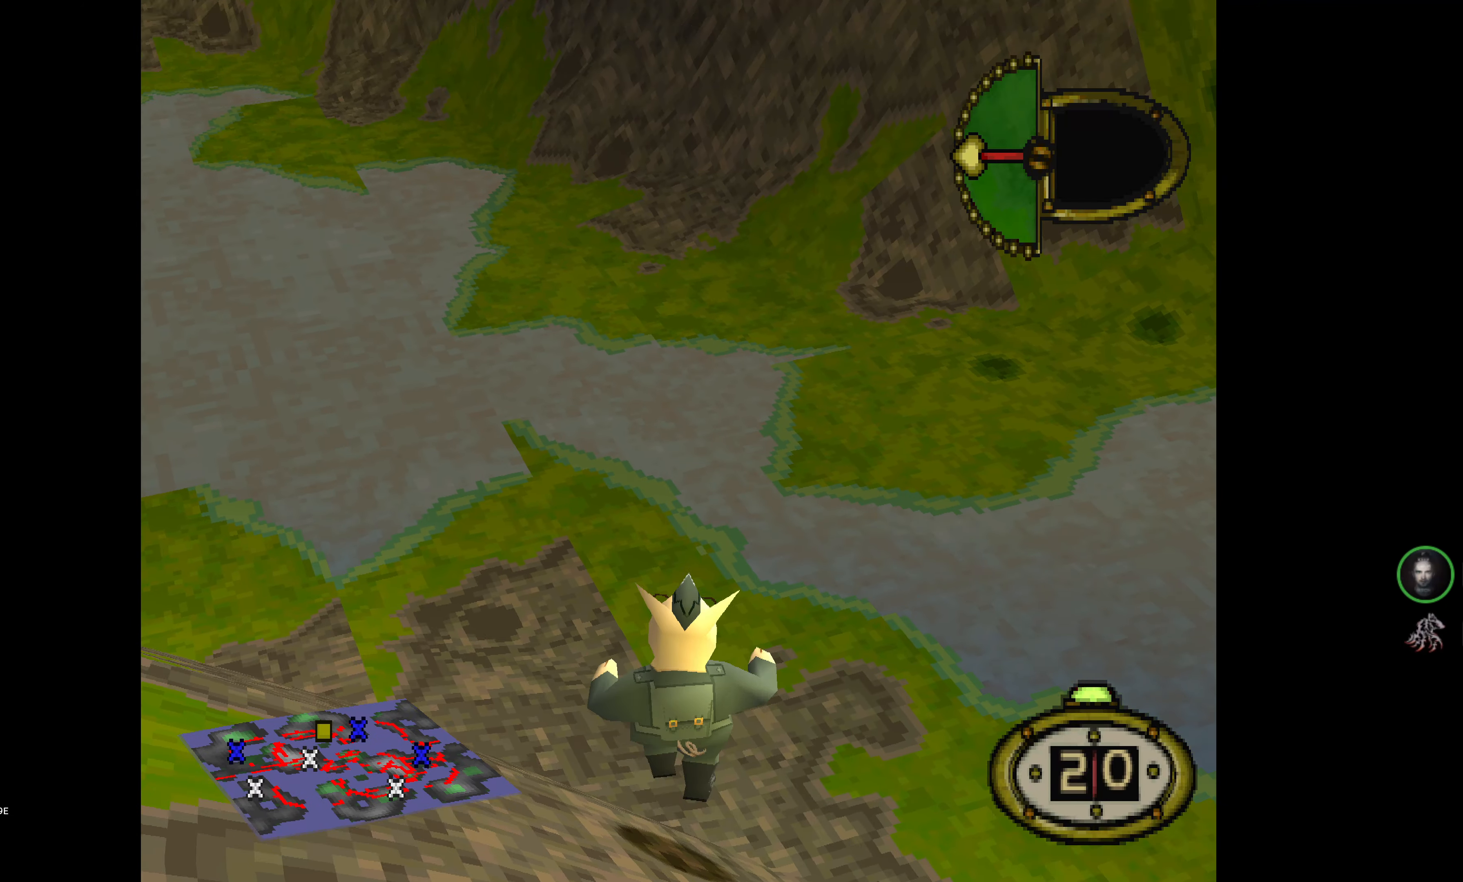
{"buttons": ["DPAD_UP"], "events": []}